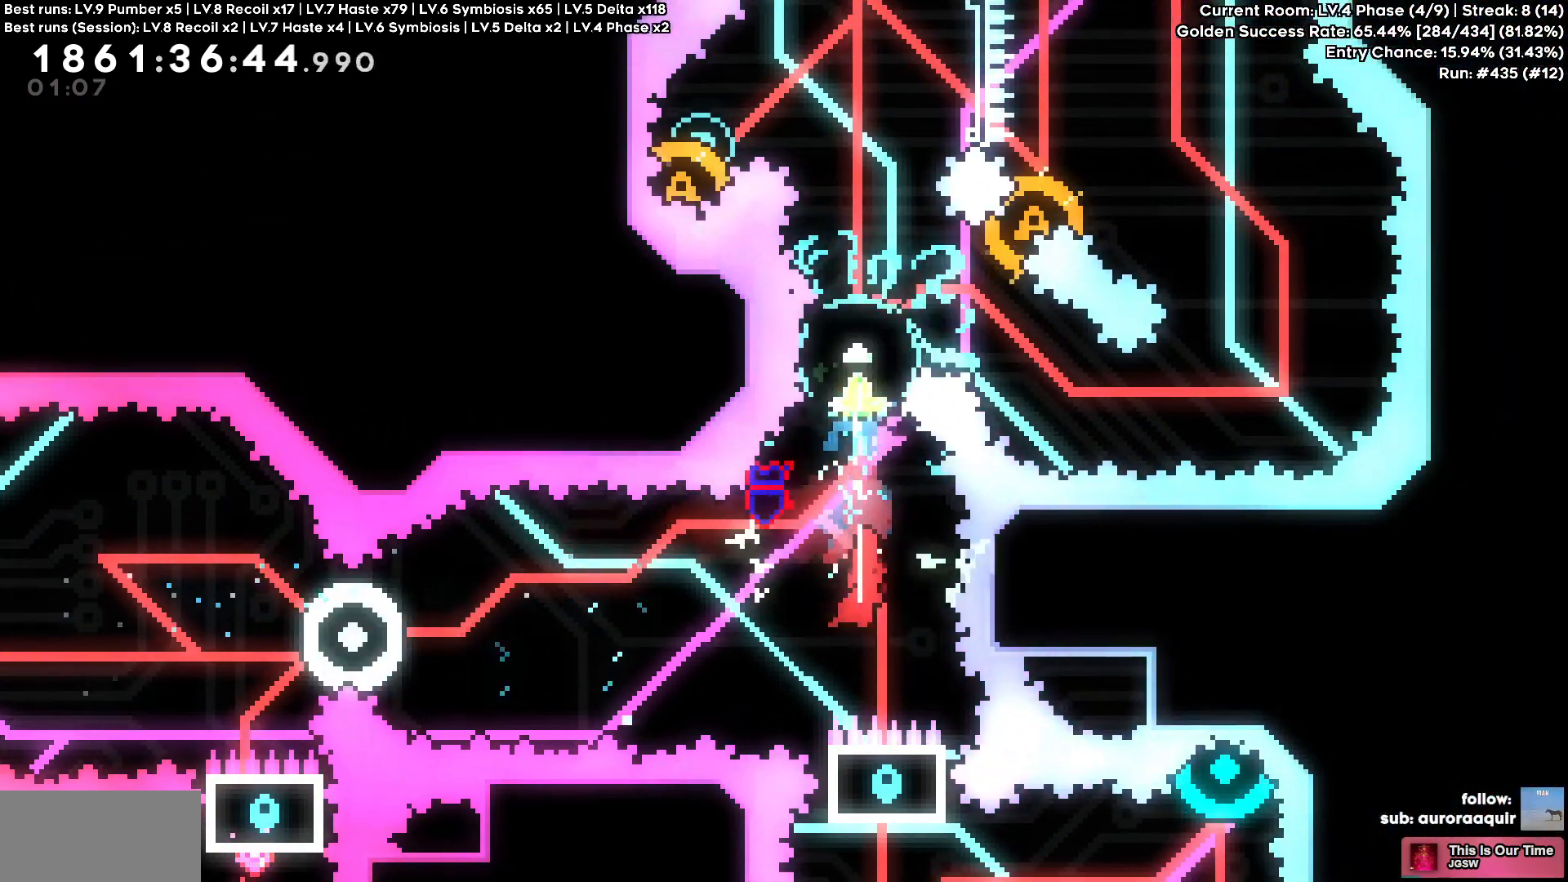
Gameplay with keyboard; each line is a JSON object with the keys held at the frame after it. "events" lists presses ("down") and releases ("up") of "a", "circle", "cross", "d", "s", "square", "triangle" and "w" between this image and that frame as [ms after this image, input, new state], when the widget could be followed in between. No other keys are recorded. Mouse input is not recorded. Key names are as the overlay labels them; some are game actions (e.g. jump) rather than physical keys.
{"keys": ["square", "w"], "events": [[67, "square", "down"], [200, "square", "up"], [400, "square", "down"]]}
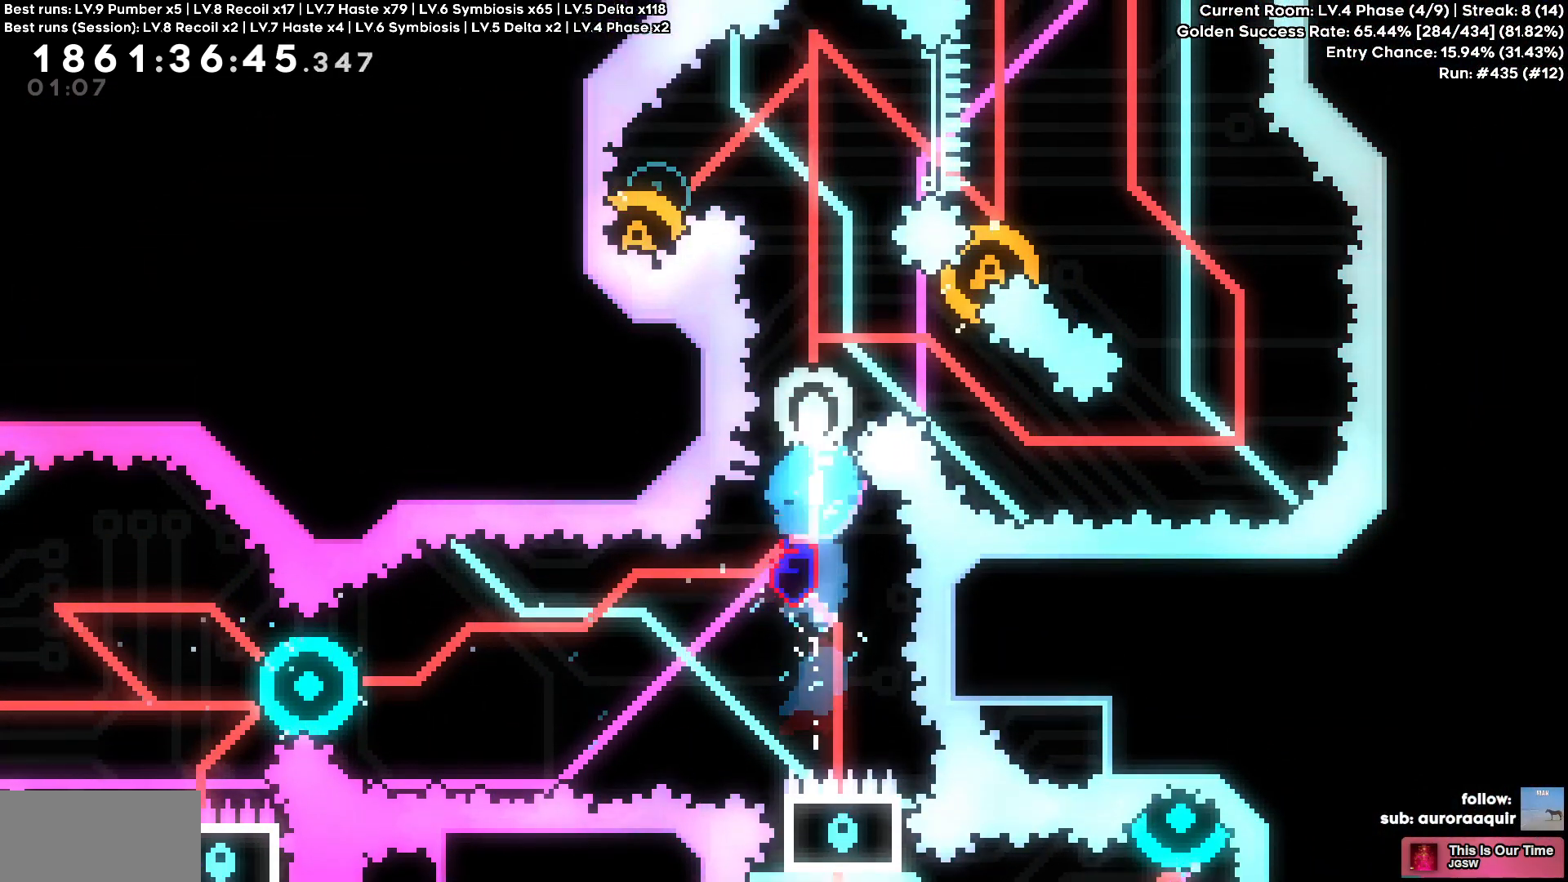
{"keys": [], "events": [[50, "square", "up"], [250, "w", "up"]]}
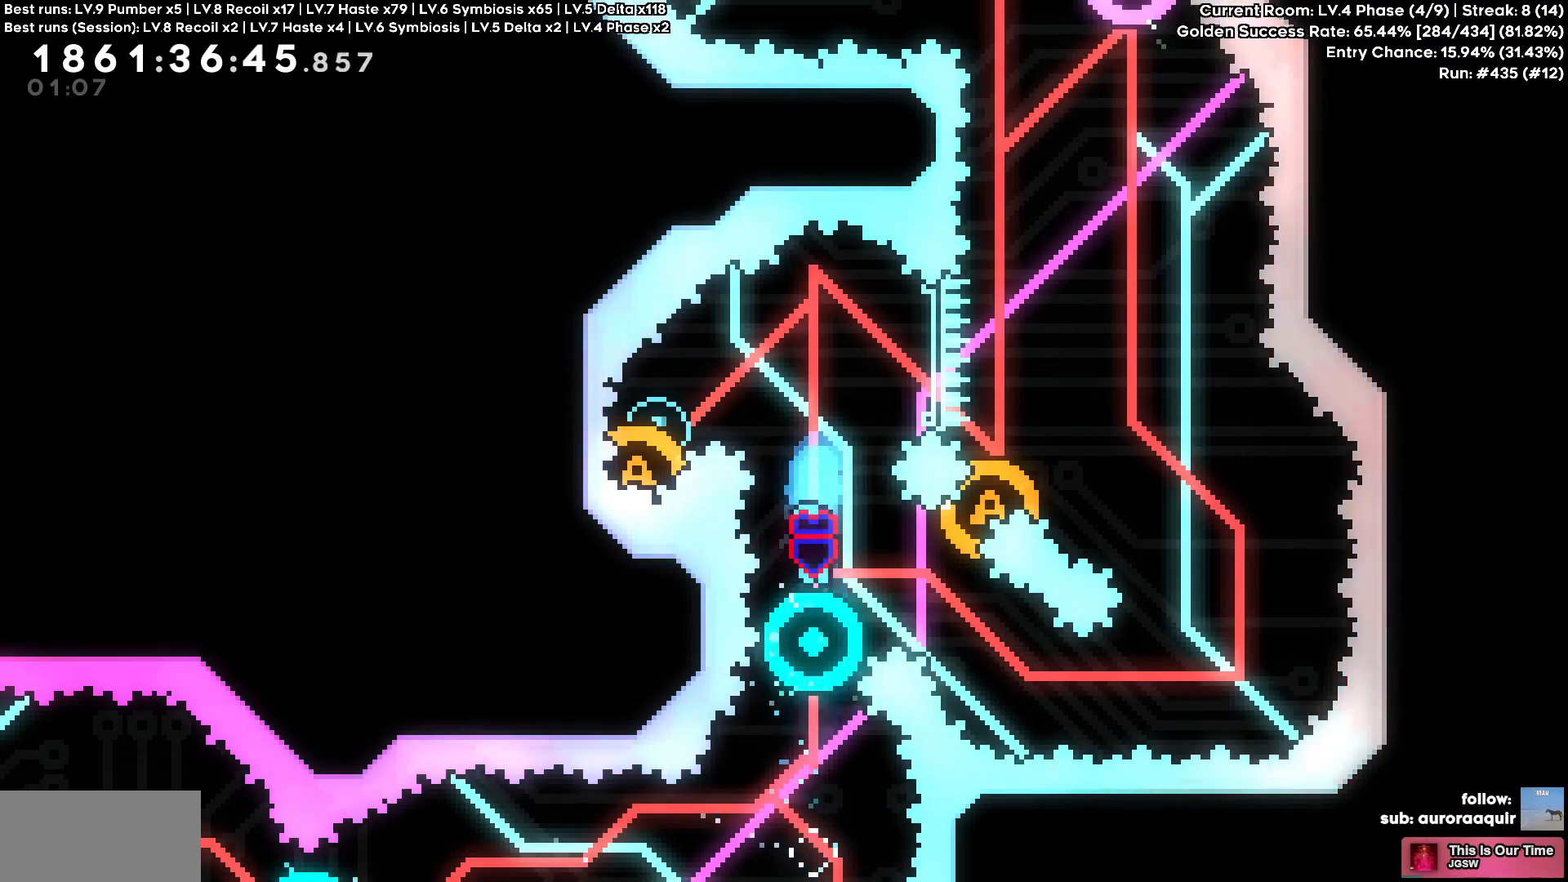
{"keys": [], "events": []}
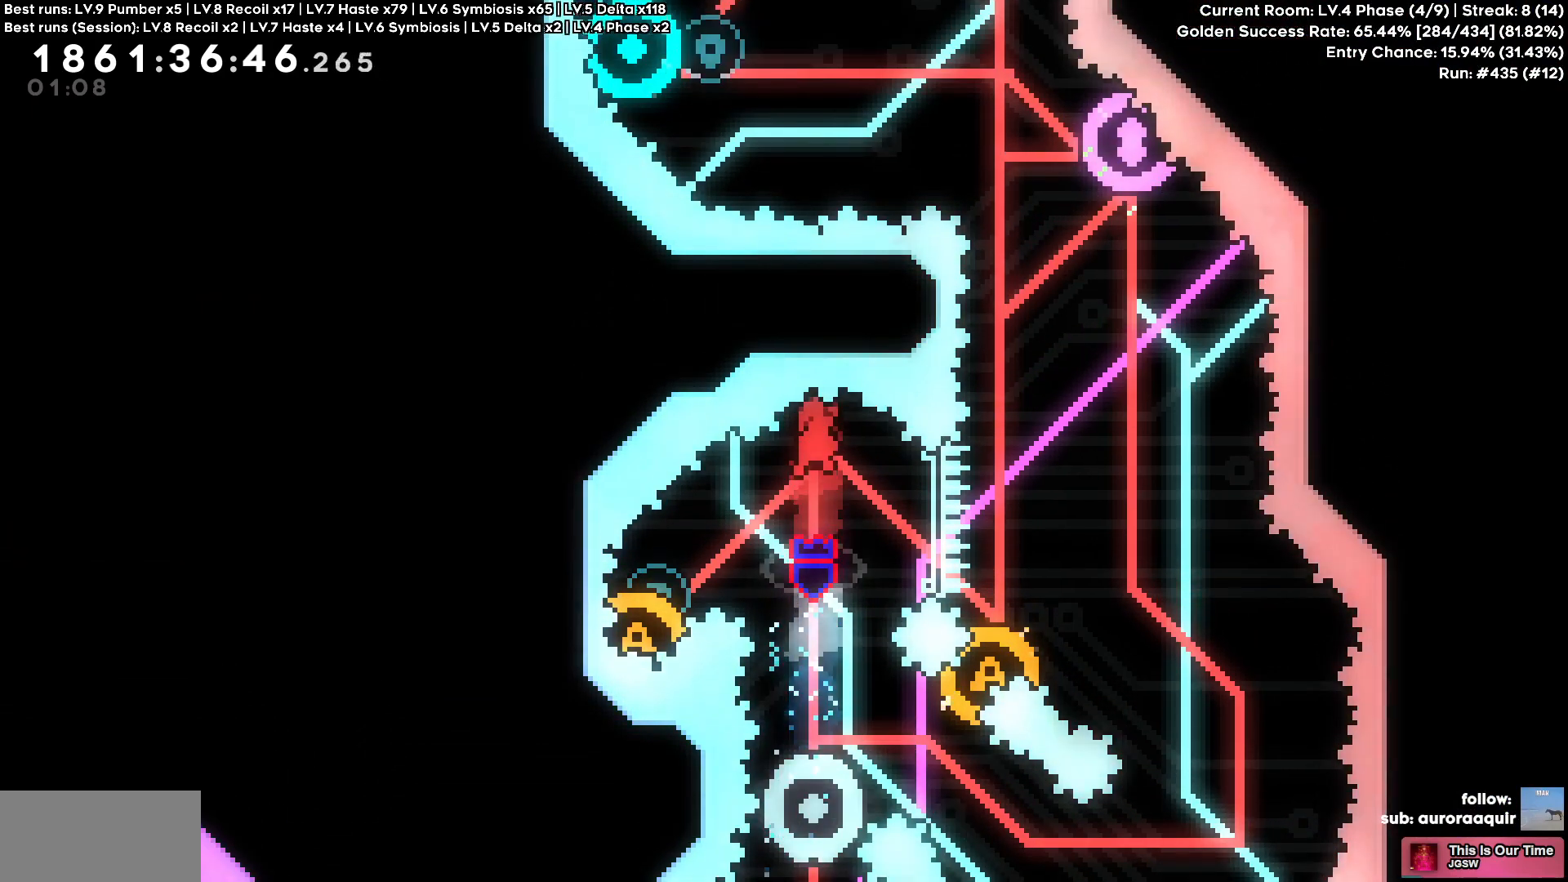
{"keys": [], "events": [[334, "s", "down"], [367, "s", "up"]]}